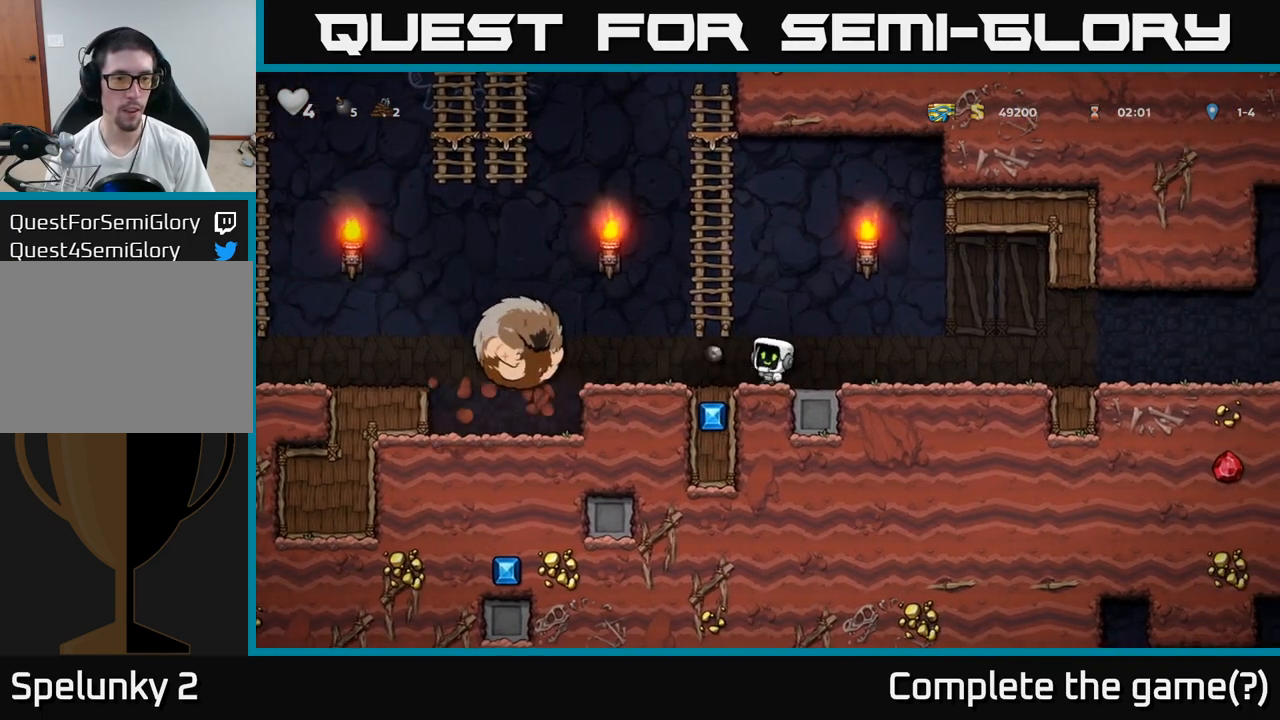
Gameplay with a controller (Xbox layout); each line is a JSON object with the inputs held at the frame after it. "events" lists button and stick changes between this image and that frame as [ms after this image, input, new state], when the widget could be followed in between. Not read: right_stick.
{"buttons": [], "left_stick": "right", "events": []}
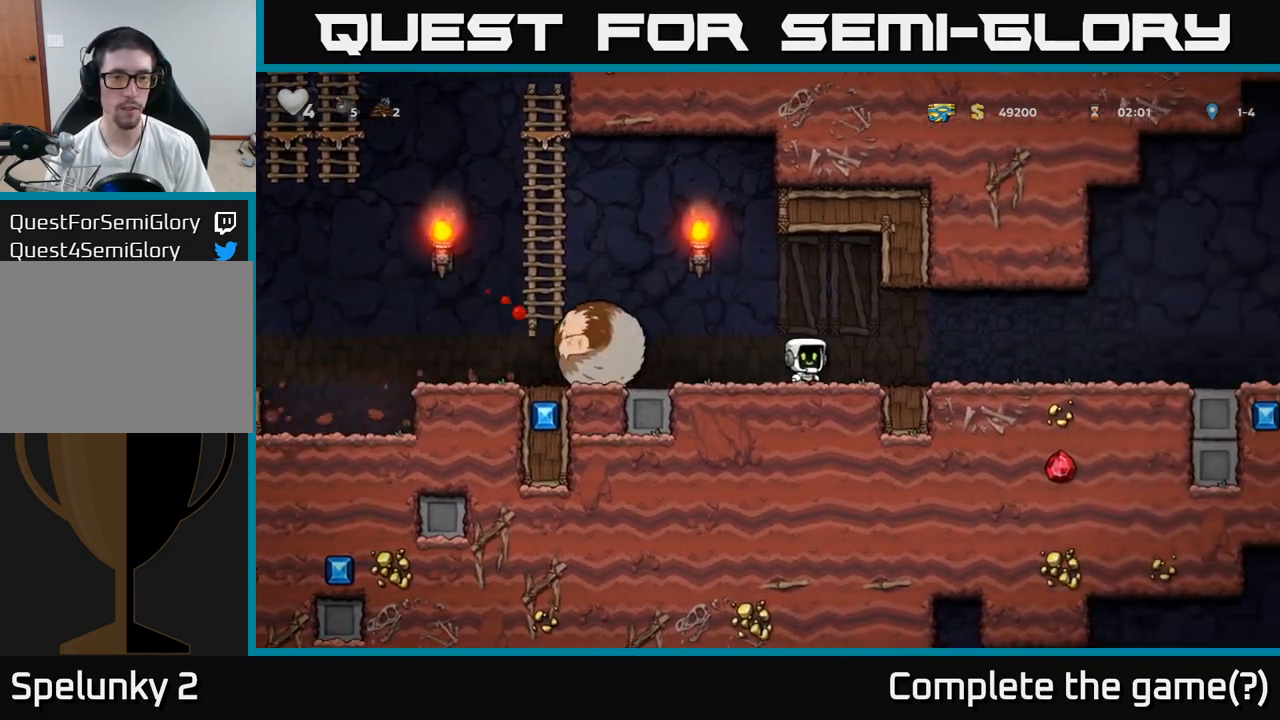
{"buttons": [], "left_stick": "right", "events": []}
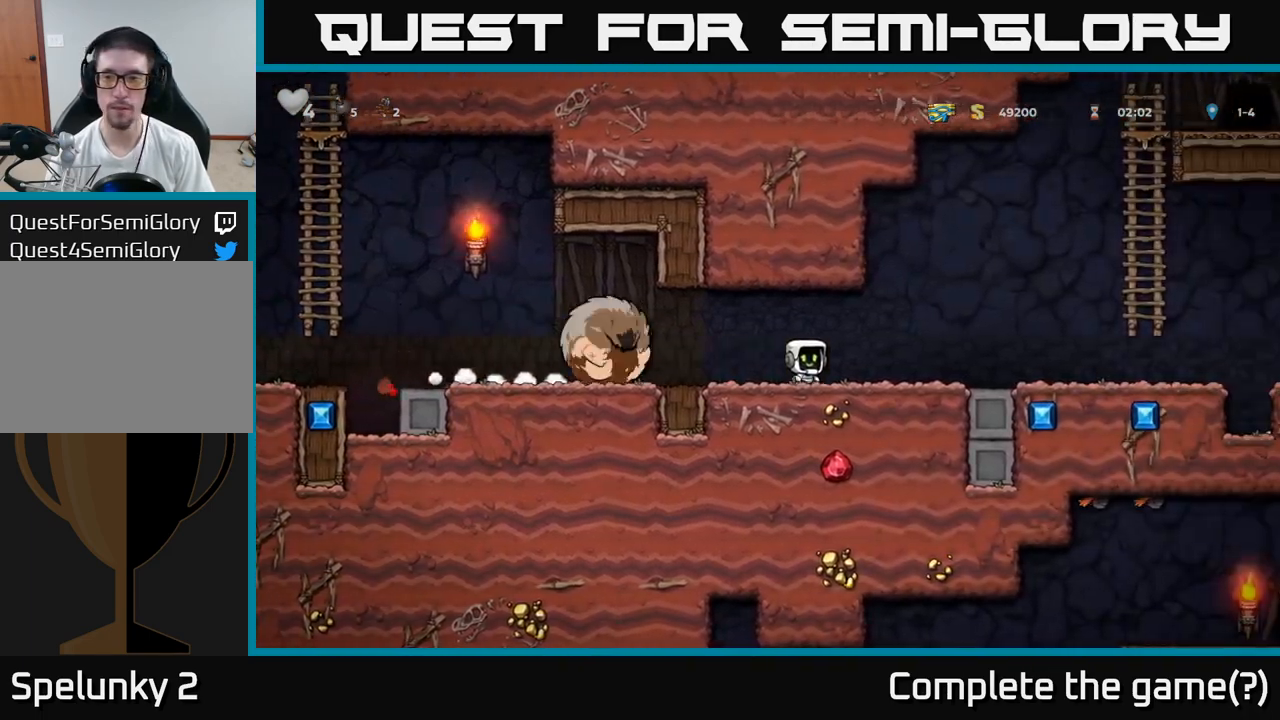
{"buttons": ["A"], "left_stick": "right", "events": [[483, "A", "down"]]}
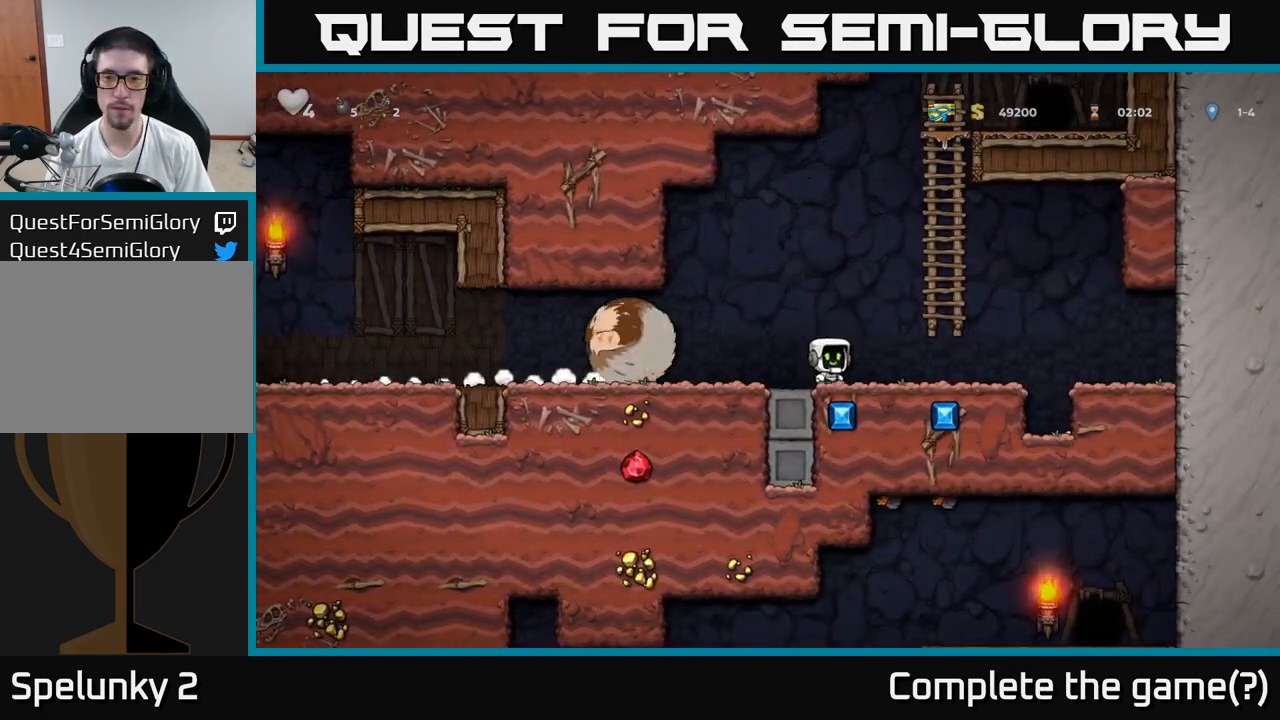
{"buttons": ["A"], "left_stick": "left", "events": [[267, "left_stick", "up"], [283, "A", "up"], [383, "A", "down"], [400, "left_stick", "left"]]}
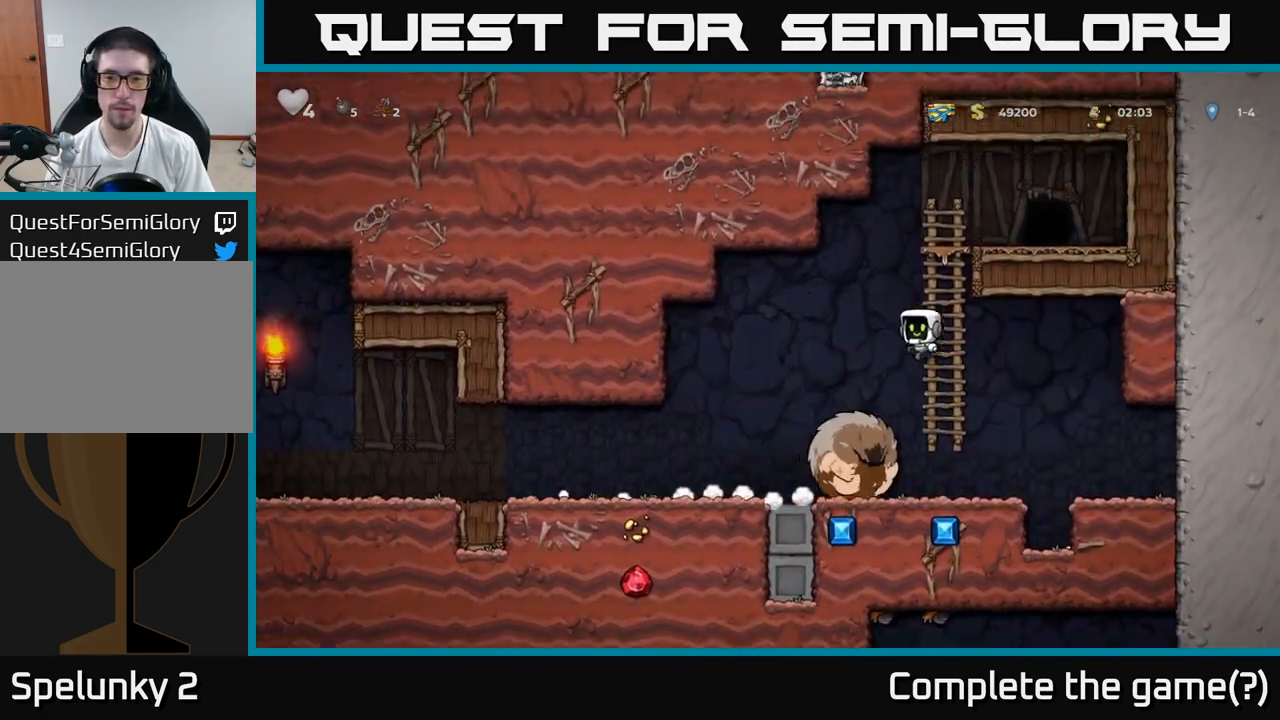
{"buttons": [], "left_stick": "left", "events": [[67, "A", "up"]]}
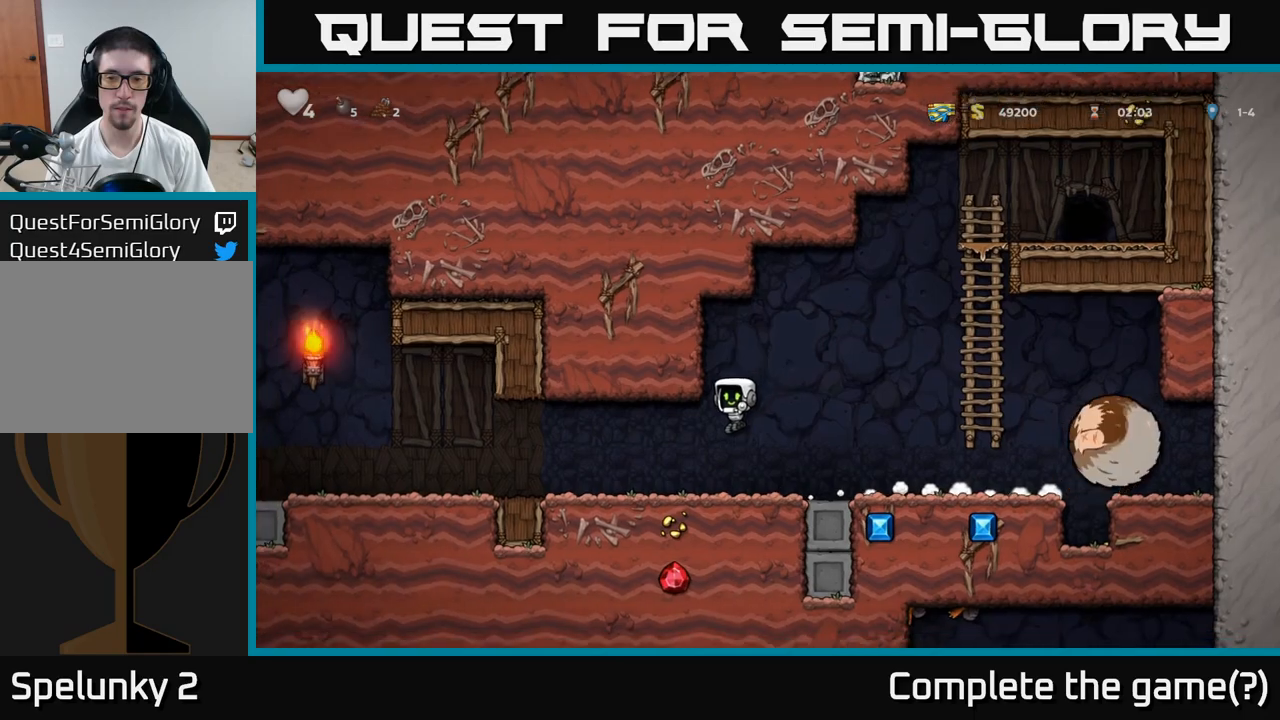
{"buttons": [], "left_stick": "left", "events": []}
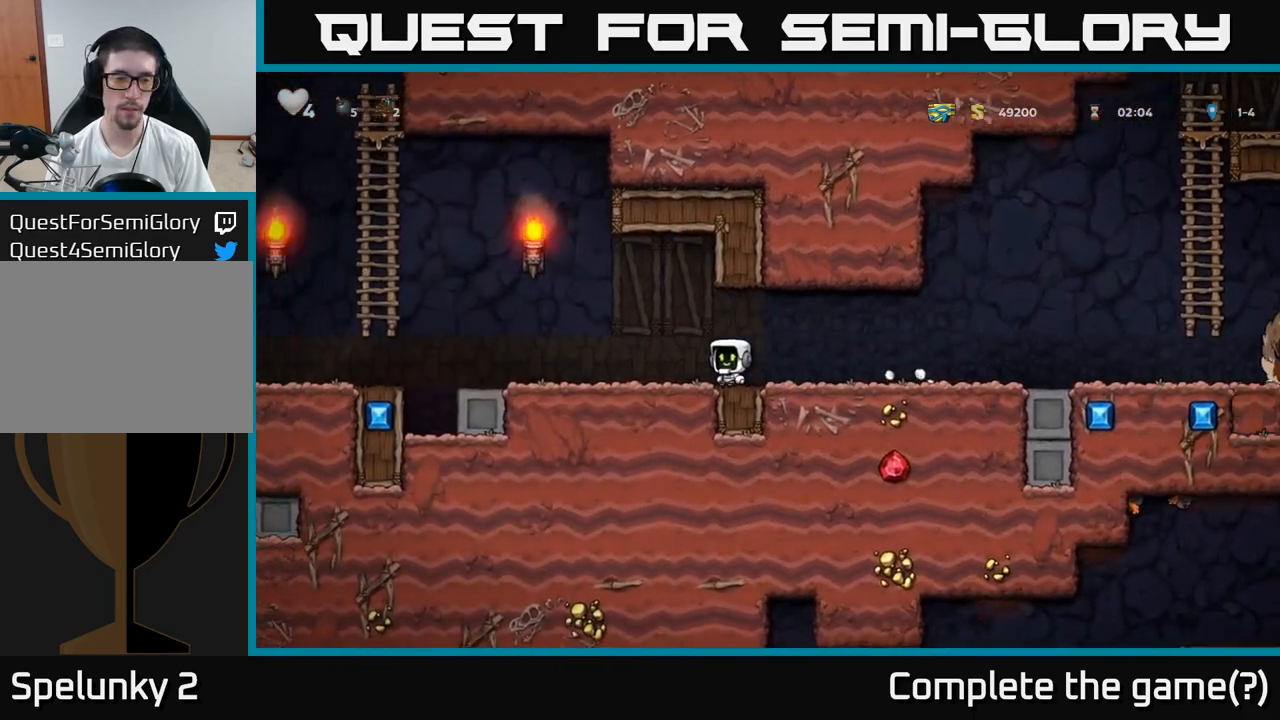
{"buttons": ["A"], "left_stick": "left", "events": [[433, "A", "down"]]}
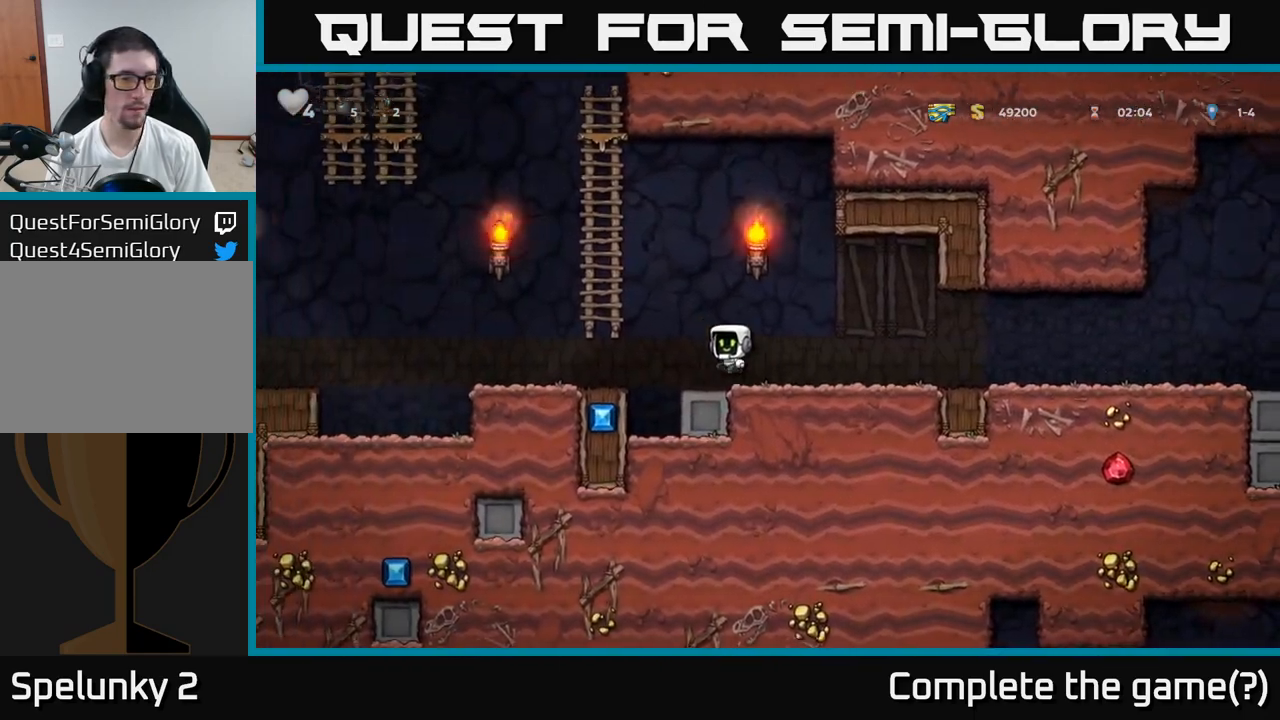
{"buttons": ["A"], "left_stick": "left", "events": [[17, "A", "up"], [500, "A", "down"]]}
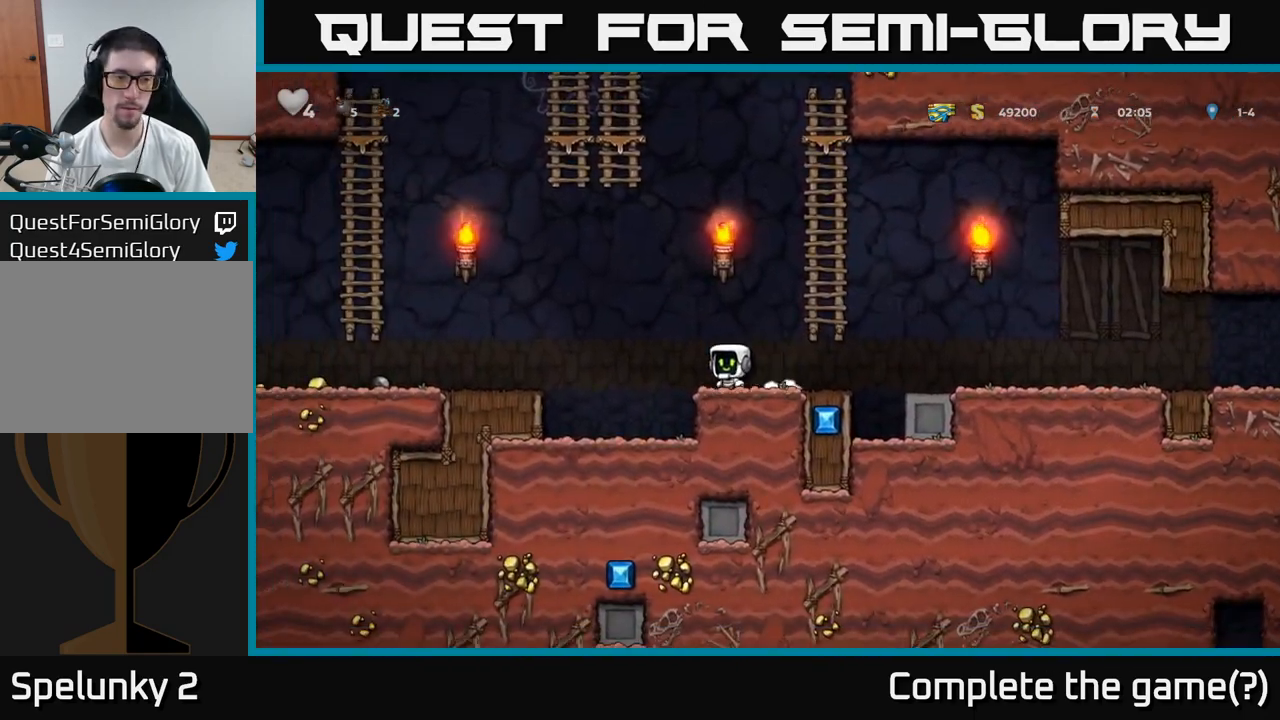
{"buttons": [], "left_stick": "left", "events": [[133, "A", "up"]]}
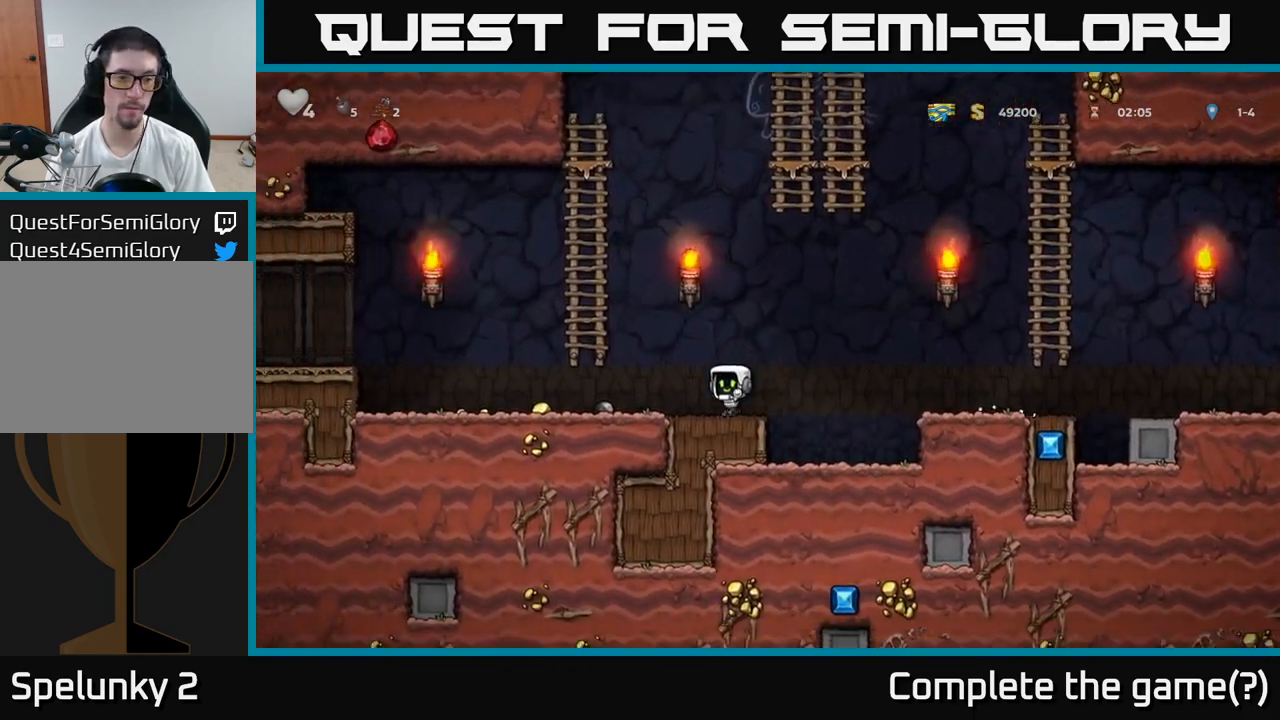
{"buttons": [], "left_stick": "left", "events": [[250, "left_stick", "down"], [267, "X", "down"], [367, "X", "up"], [367, "left_stick", "left"]]}
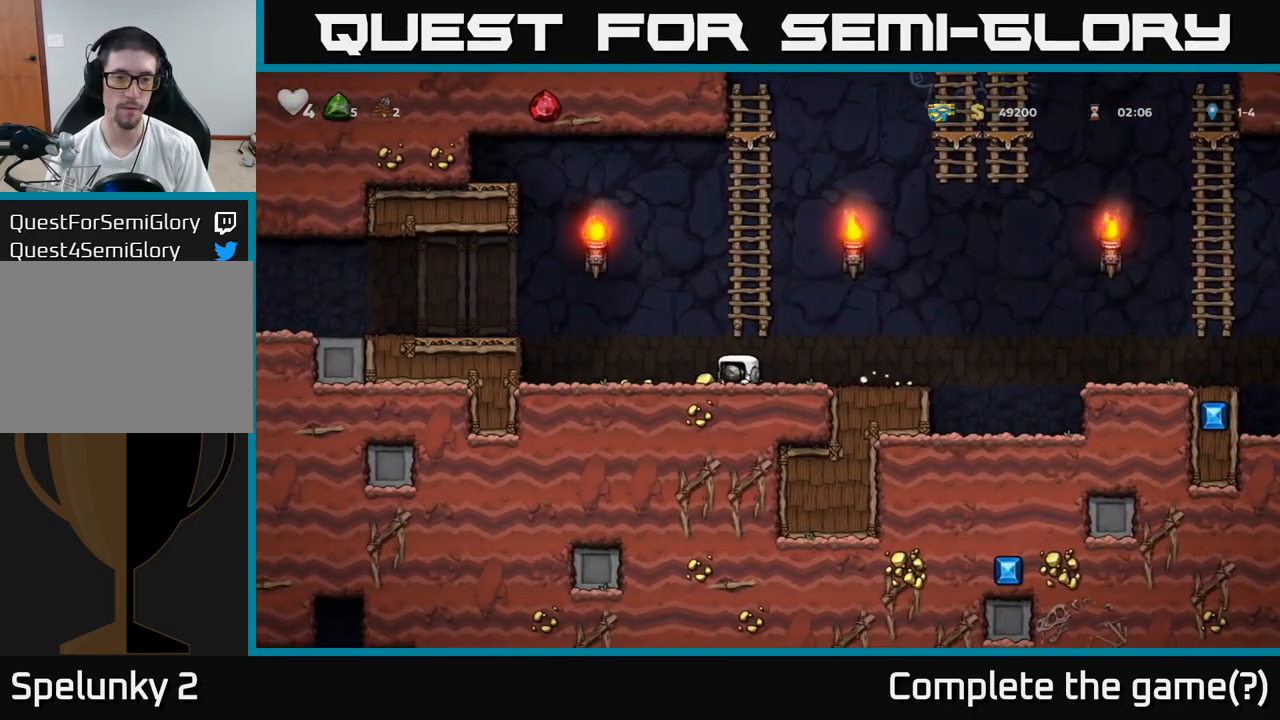
{"buttons": [], "left_stick": "right", "events": [[500, "left_stick", "right"]]}
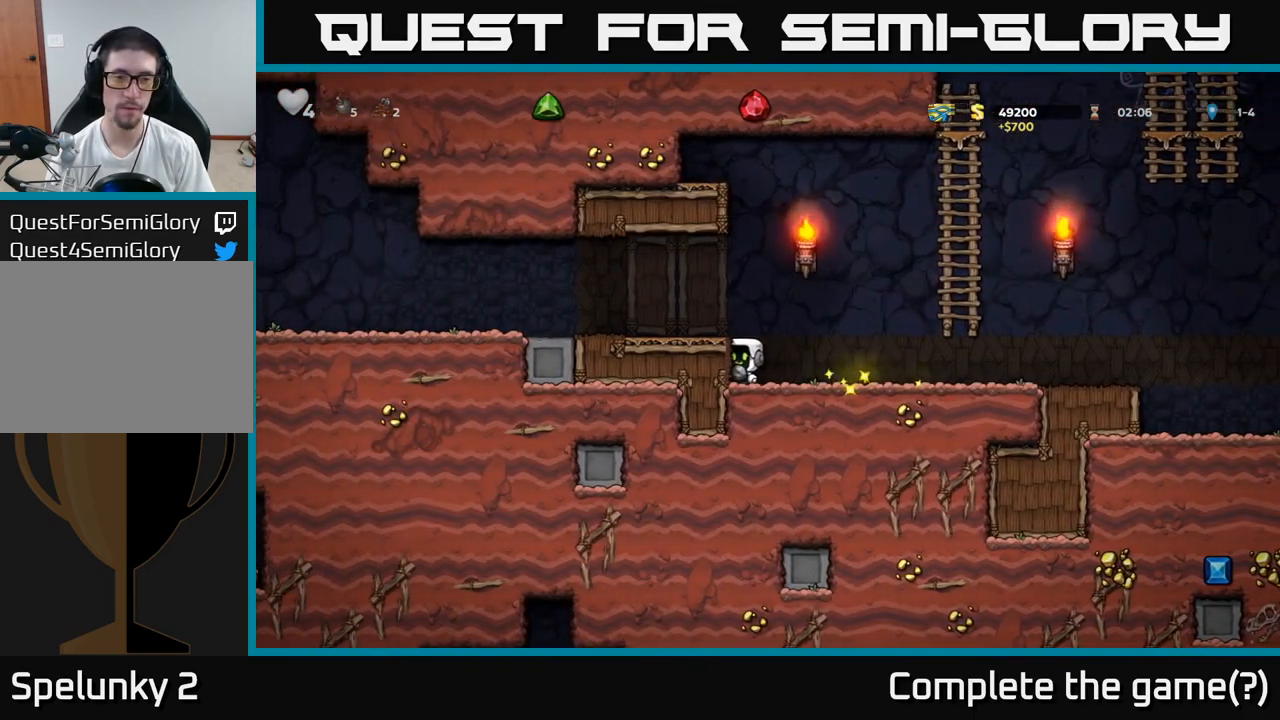
{"buttons": [], "left_stick": "right", "events": []}
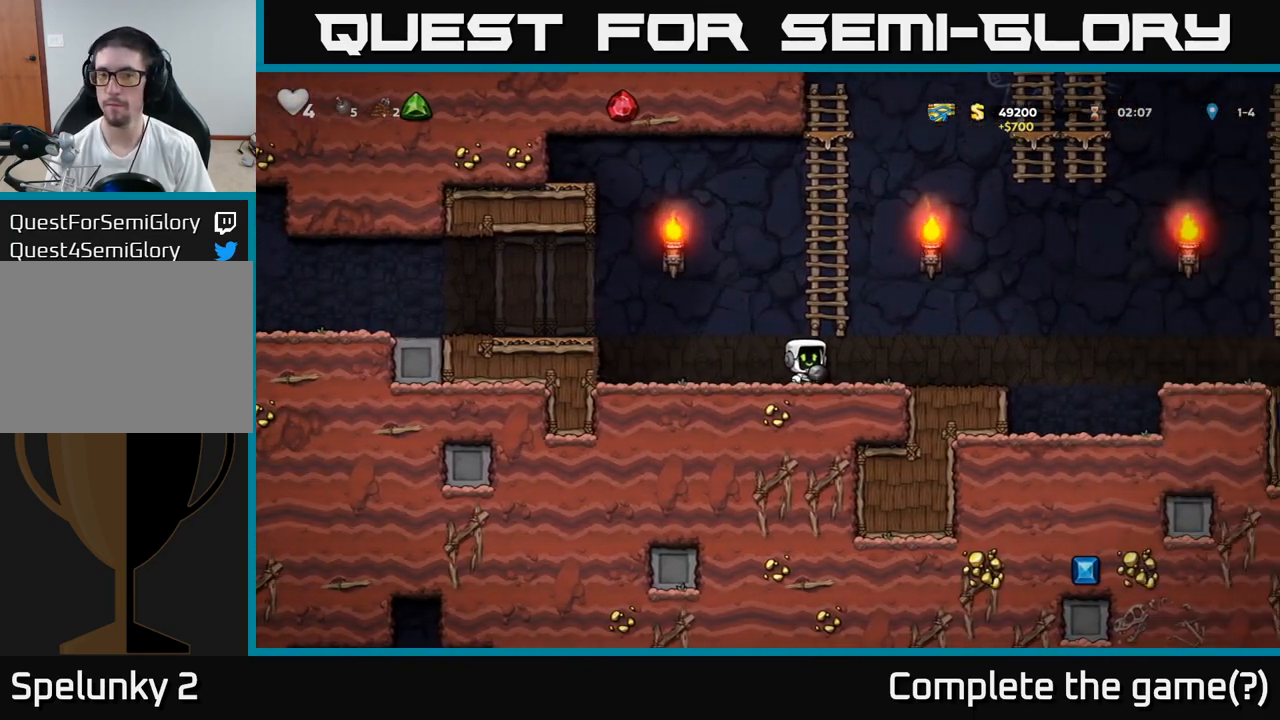
{"buttons": ["A"], "left_stick": "right", "events": [[383, "A", "down"]]}
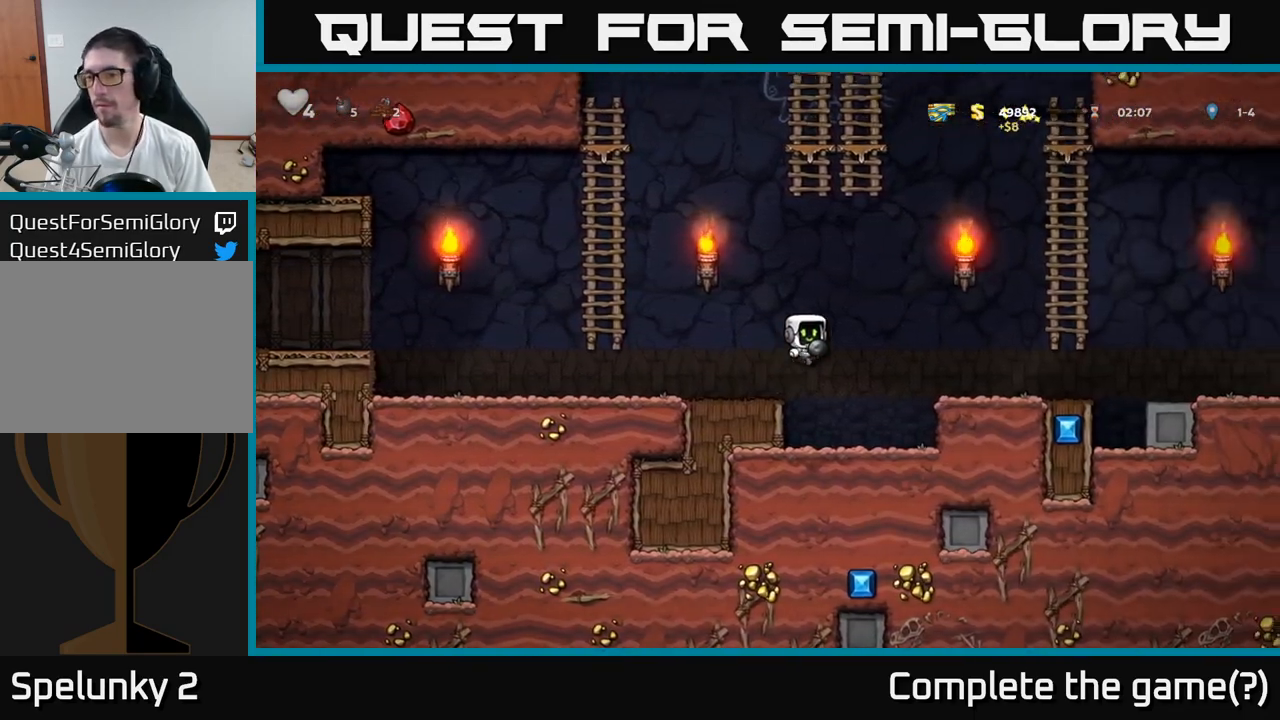
{"buttons": ["A"], "left_stick": "right", "events": [[83, "A", "up"], [467, "A", "down"]]}
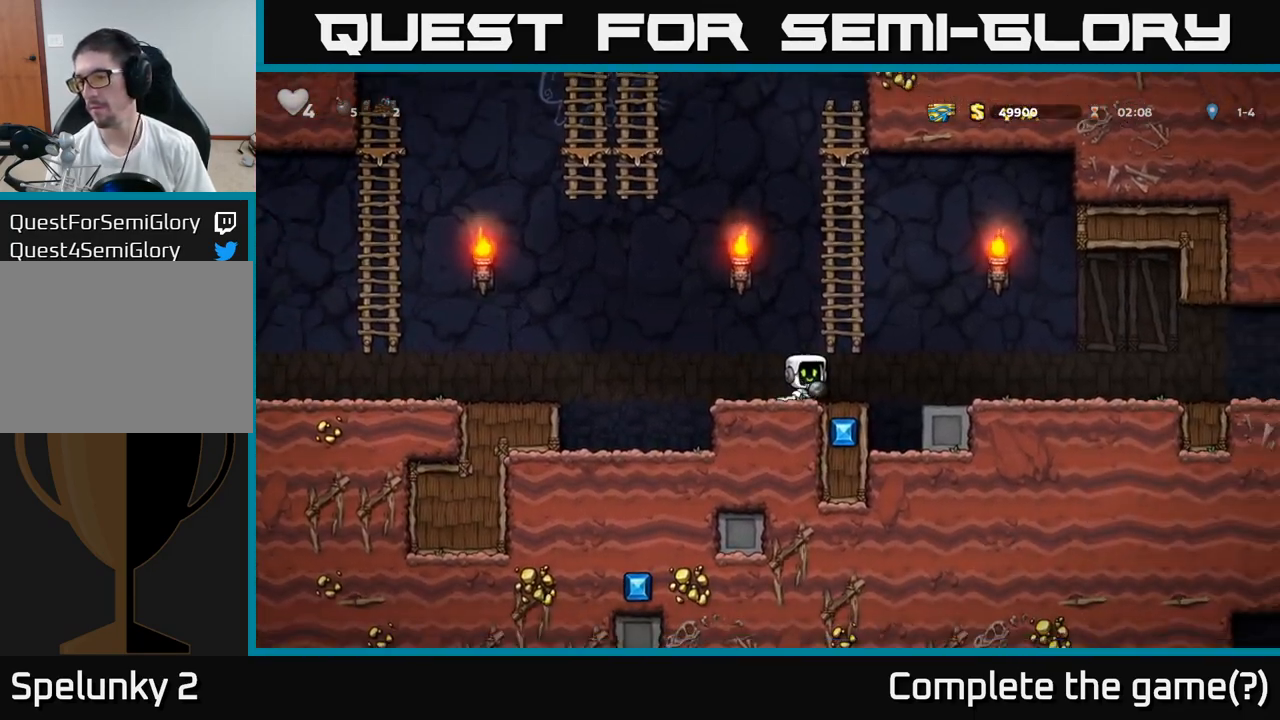
{"buttons": [], "left_stick": "right", "events": [[67, "A", "up"]]}
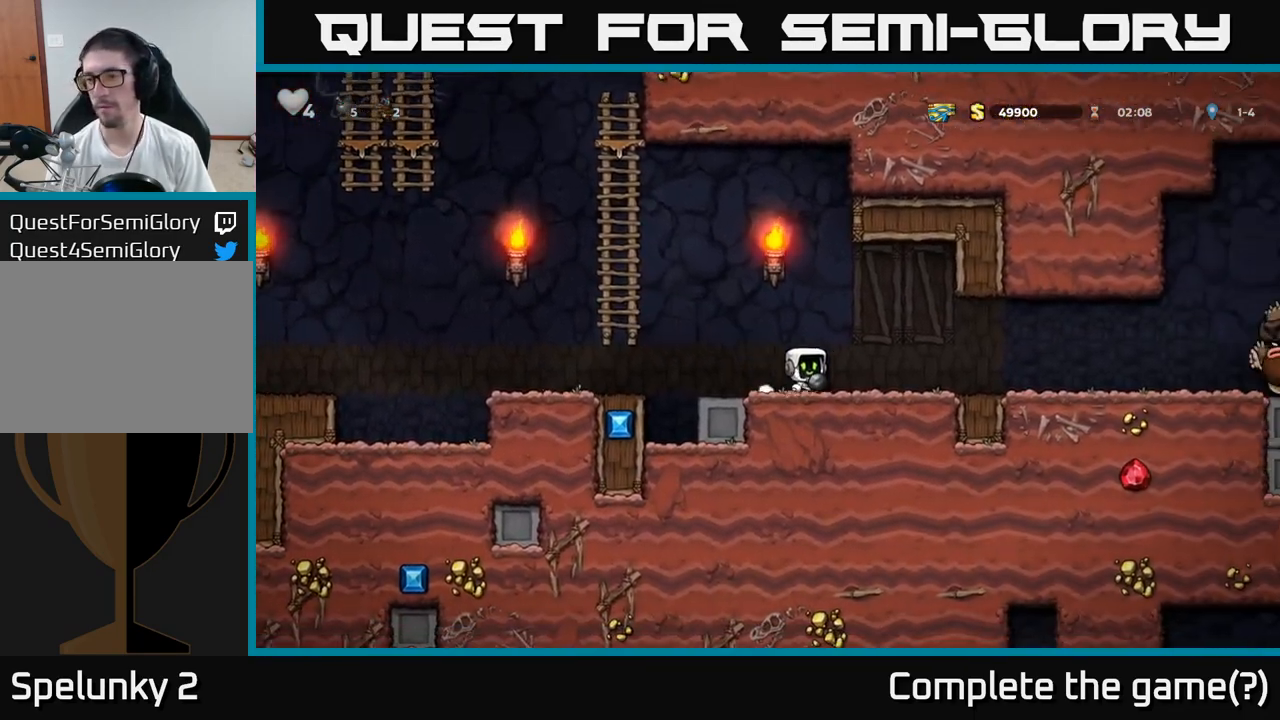
{"buttons": [], "left_stick": "left", "events": [[167, "left_stick", "center"], [267, "left_stick", "left"]]}
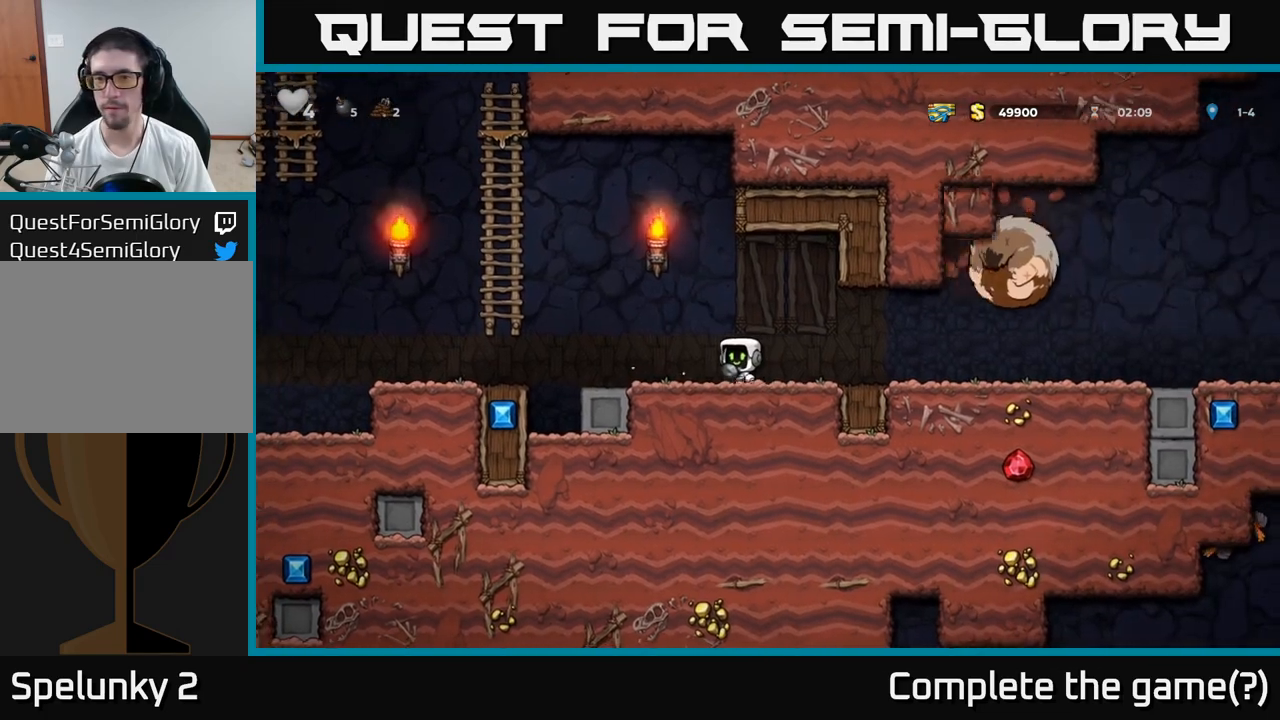
{"buttons": ["A"], "left_stick": "left", "events": [[67, "left_stick", "right"], [133, "X", "down"], [200, "X", "up"], [217, "left_stick", "left"], [450, "A", "down"]]}
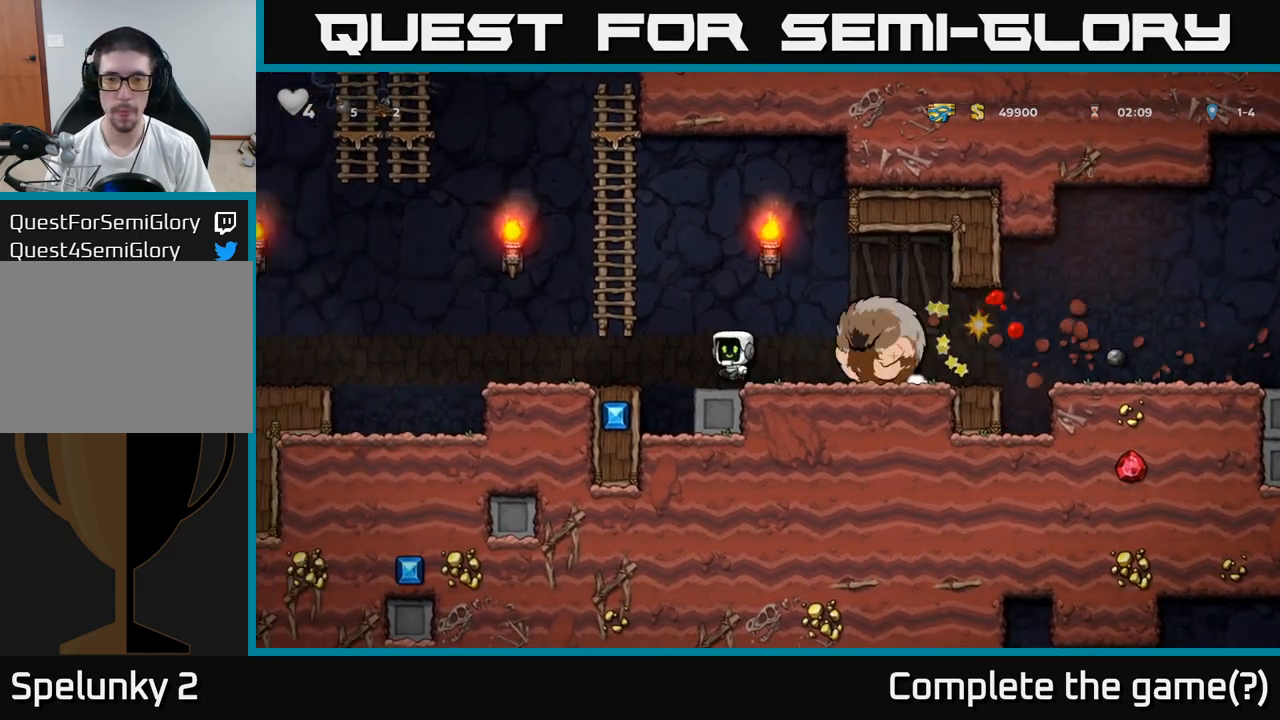
{"buttons": ["A"], "left_stick": "right", "events": [[233, "A", "up"], [233, "left_stick", "up"], [450, "A", "down"], [450, "left_stick", "right"]]}
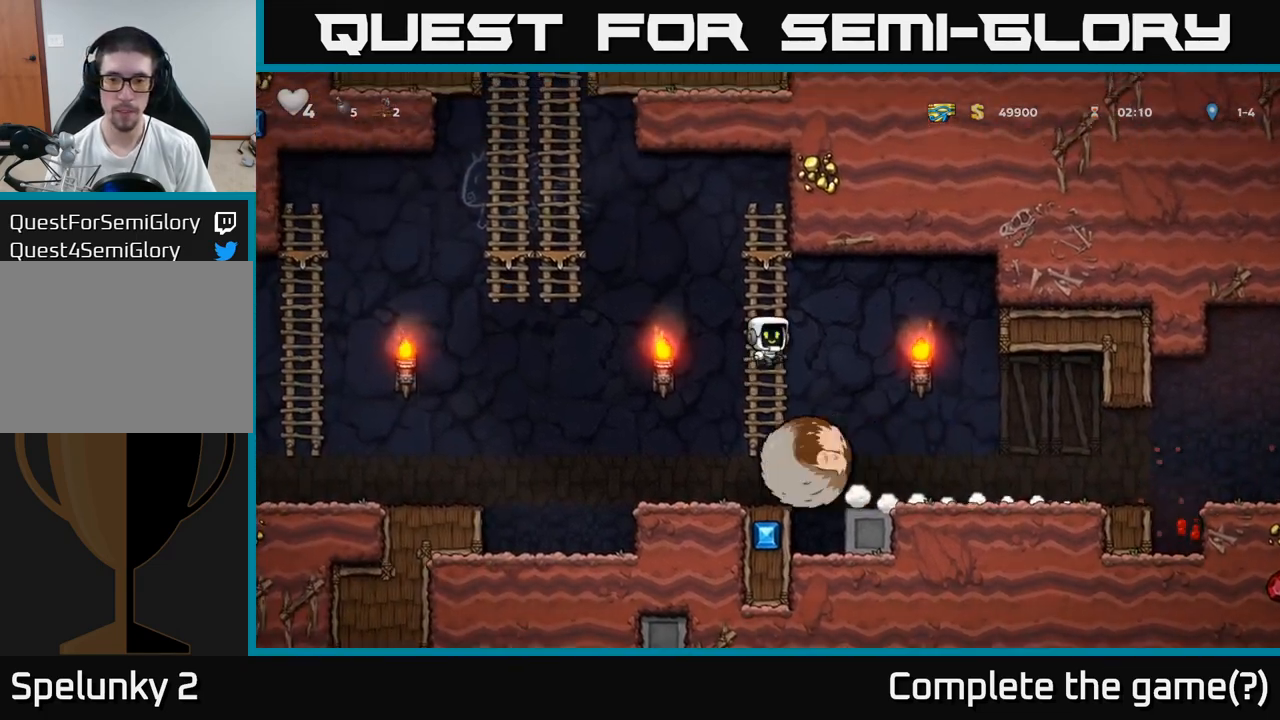
{"buttons": [], "left_stick": "right", "events": [[50, "A", "up"]]}
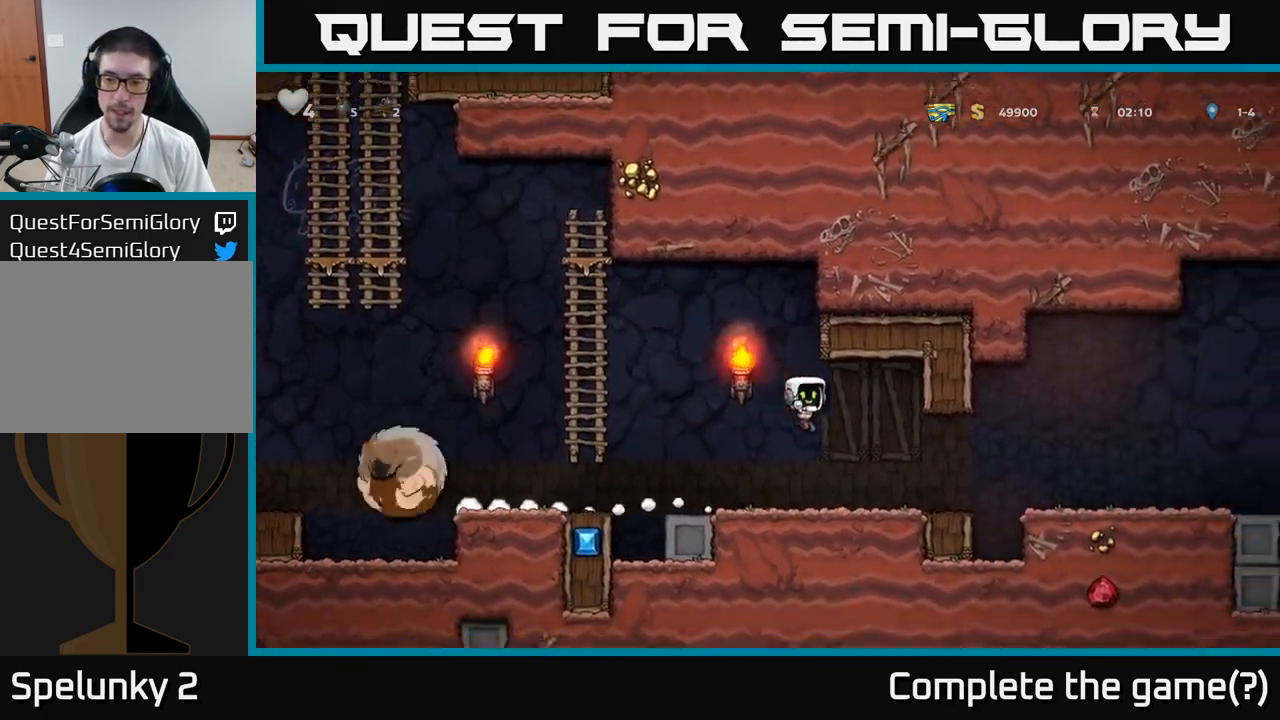
{"buttons": [], "left_stick": "right", "events": [[233, "A", "down"], [300, "A", "up"]]}
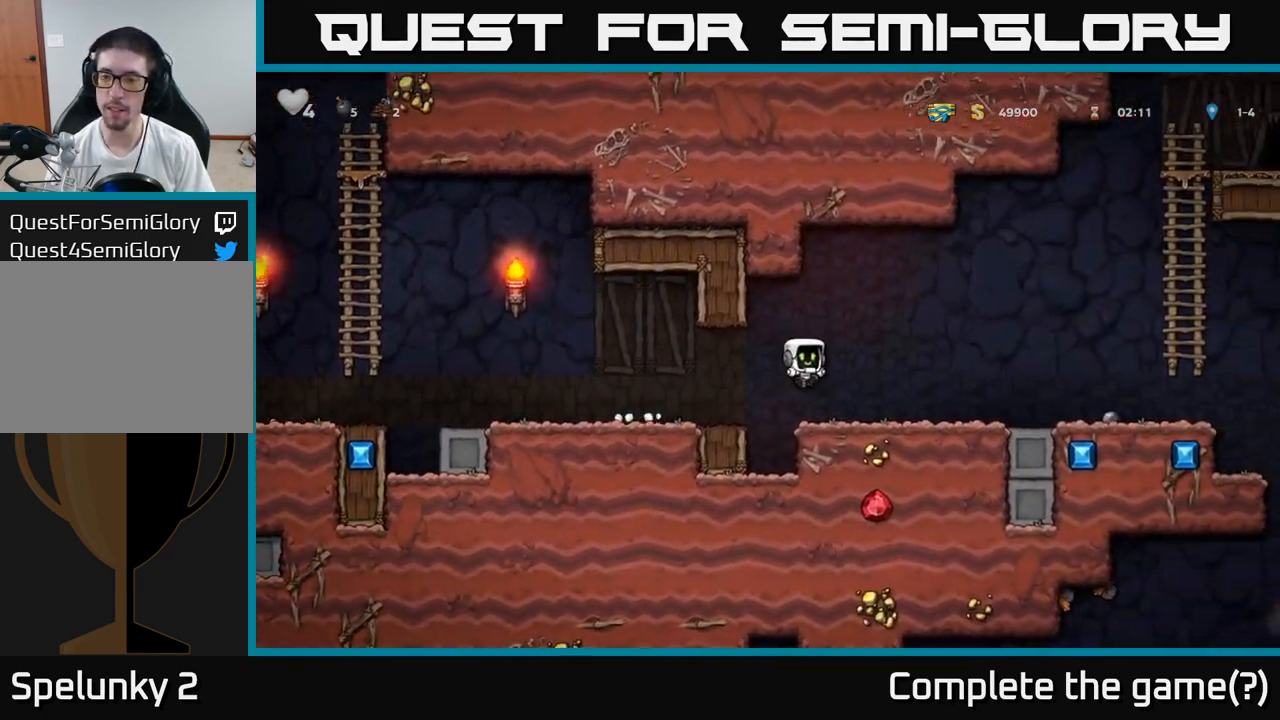
{"buttons": [], "left_stick": "right", "events": [[233, "A", "down"], [300, "A", "up"]]}
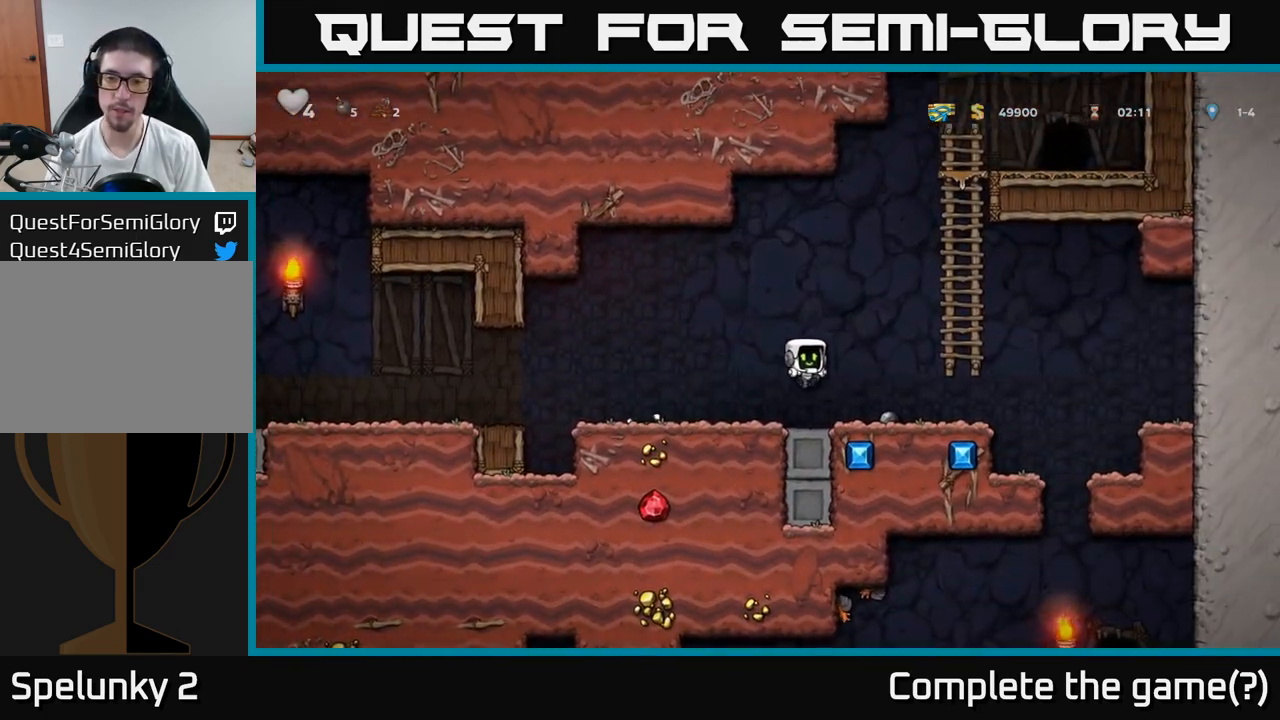
{"buttons": [], "left_stick": "left", "events": [[167, "left_stick", "down"], [200, "X", "down"], [283, "X", "up"], [283, "left_stick", "left"]]}
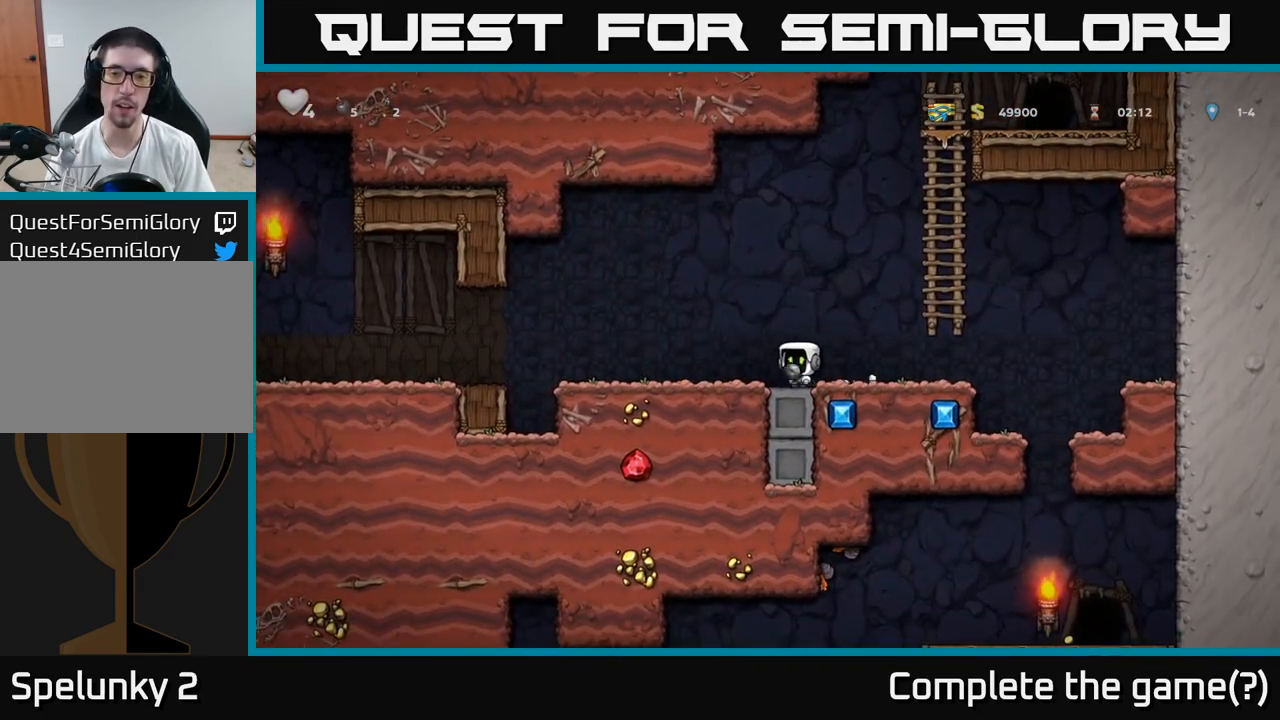
{"buttons": ["A"], "left_stick": "left", "events": [[433, "A", "down"]]}
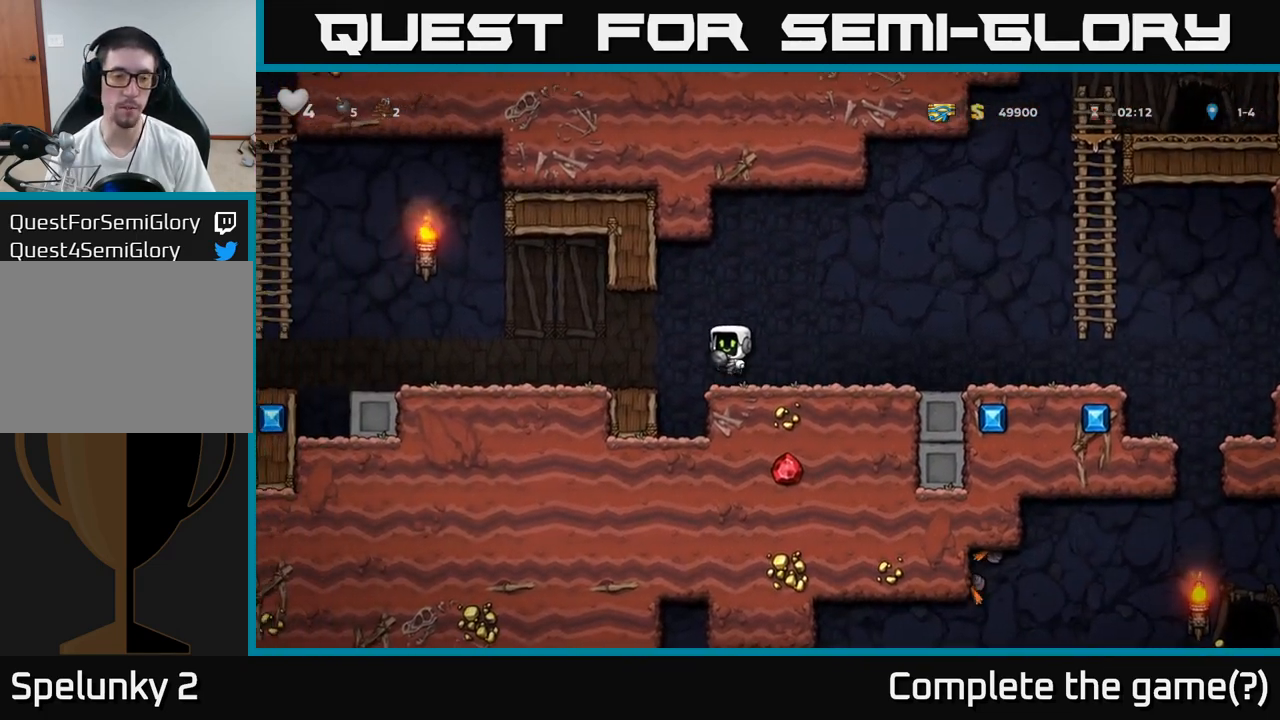
{"buttons": [], "left_stick": "left", "events": [[50, "A", "up"]]}
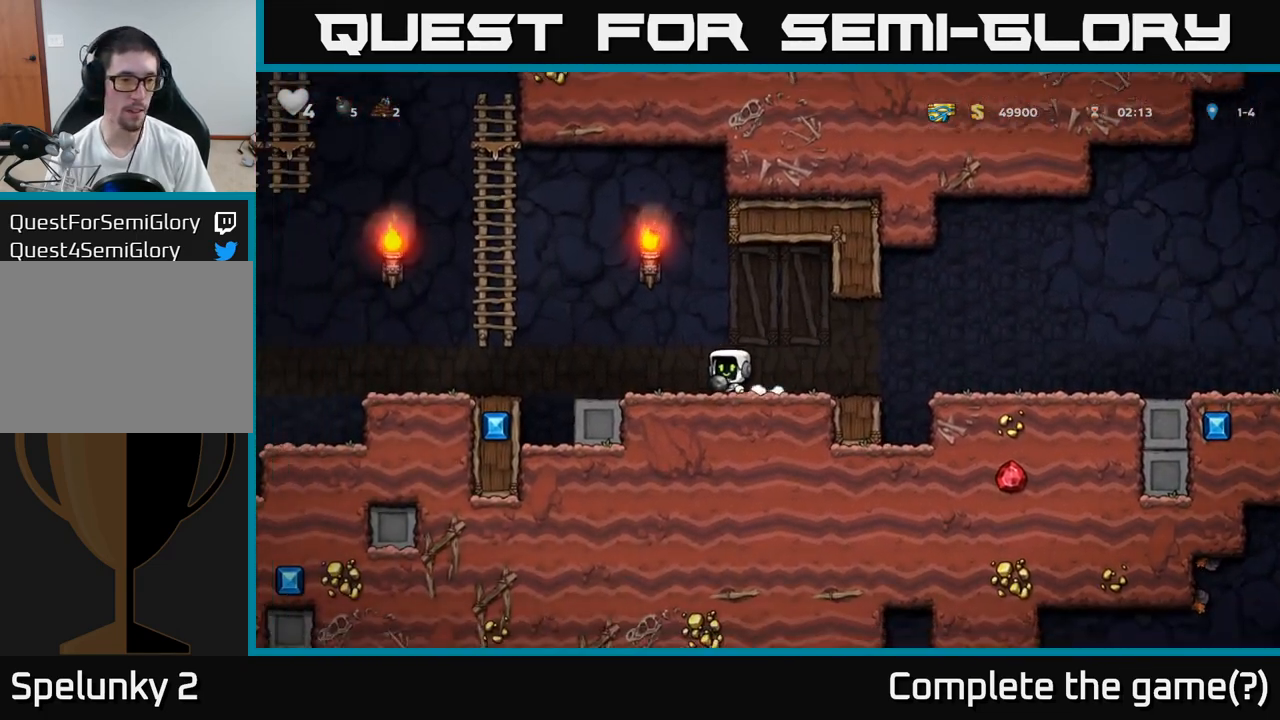
{"buttons": [], "left_stick": "left", "events": [[133, "A", "down"], [217, "A", "up"]]}
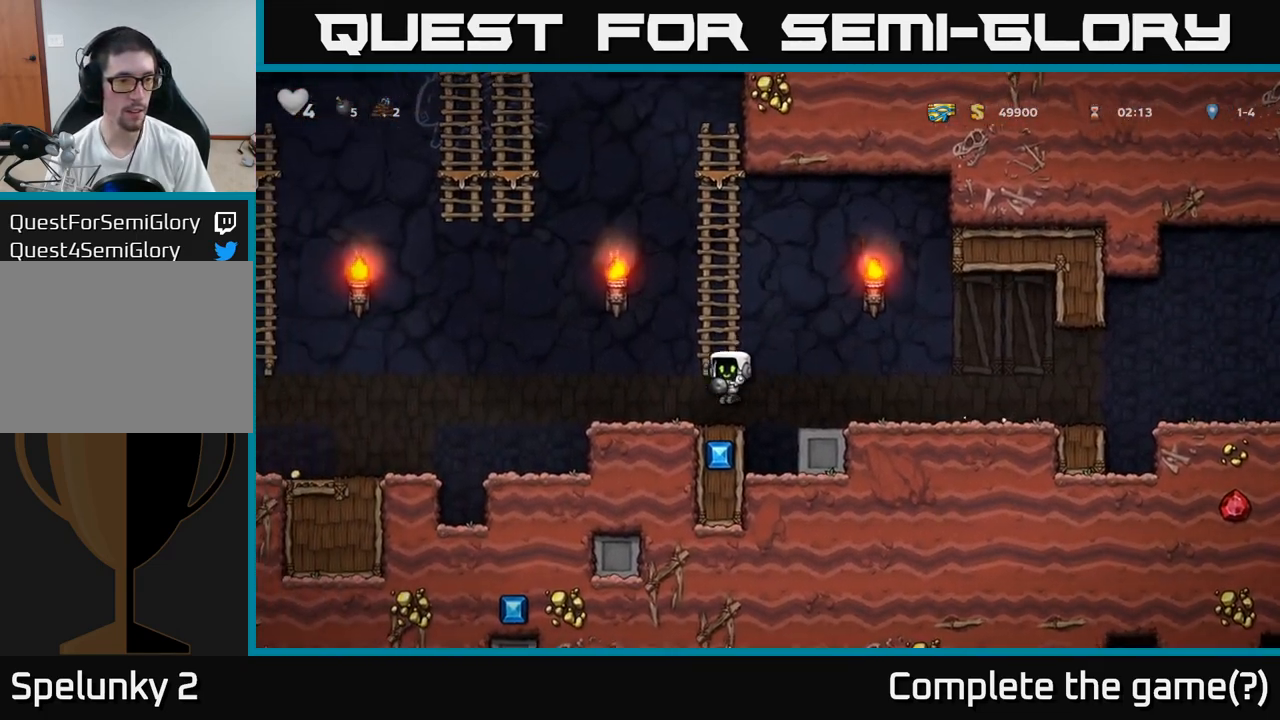
{"buttons": [], "left_stick": "left", "events": [[167, "A", "down"], [300, "A", "up"]]}
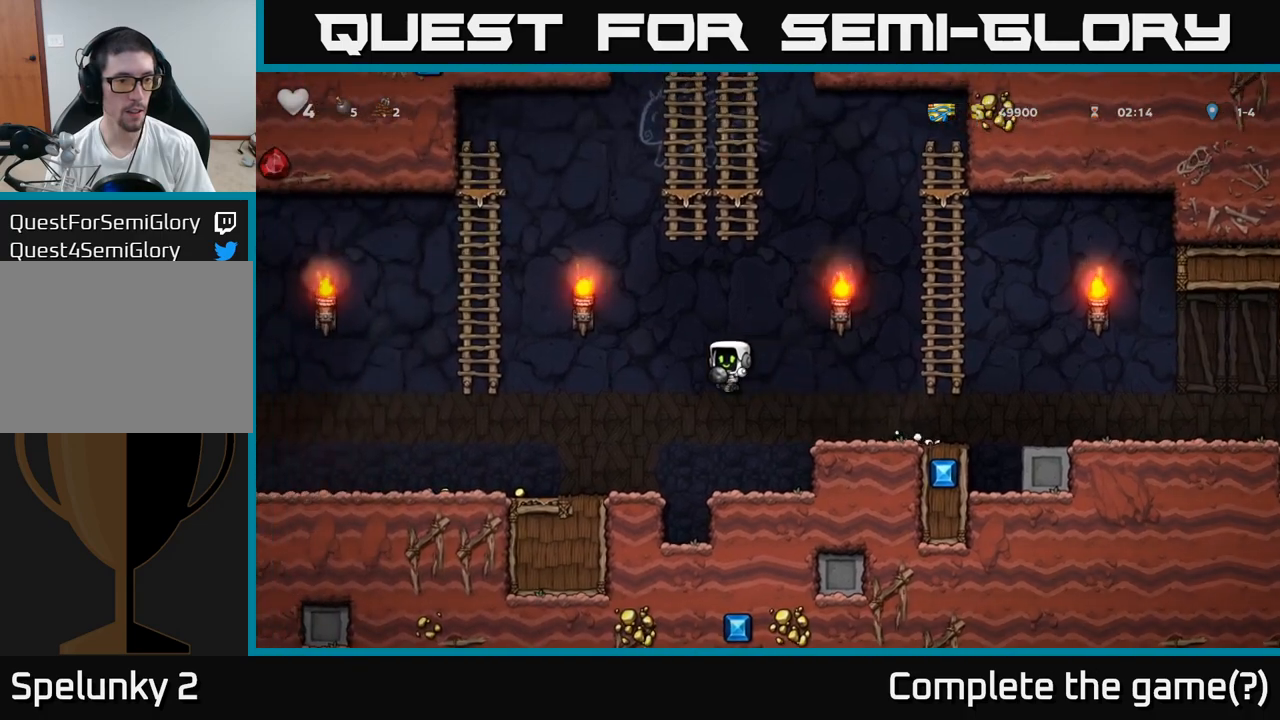
{"buttons": [], "left_stick": "left", "events": []}
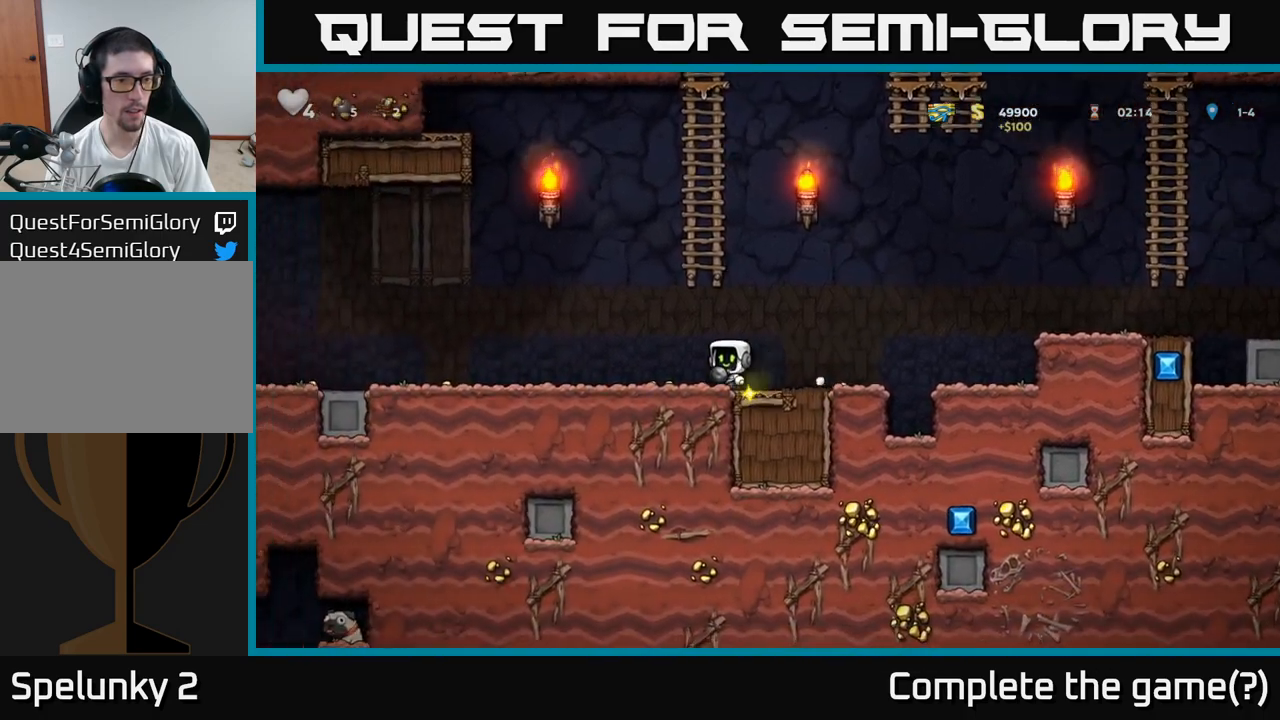
{"buttons": [], "left_stick": "left", "events": []}
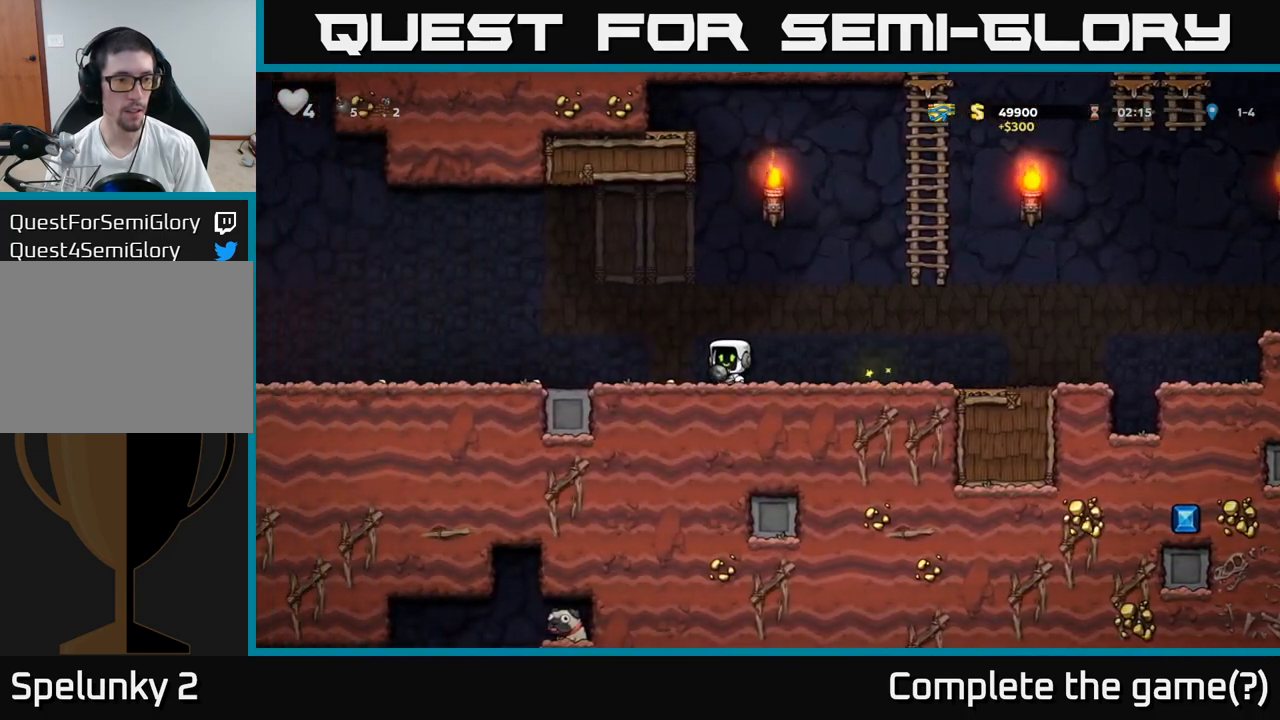
{"buttons": [], "left_stick": "left", "events": []}
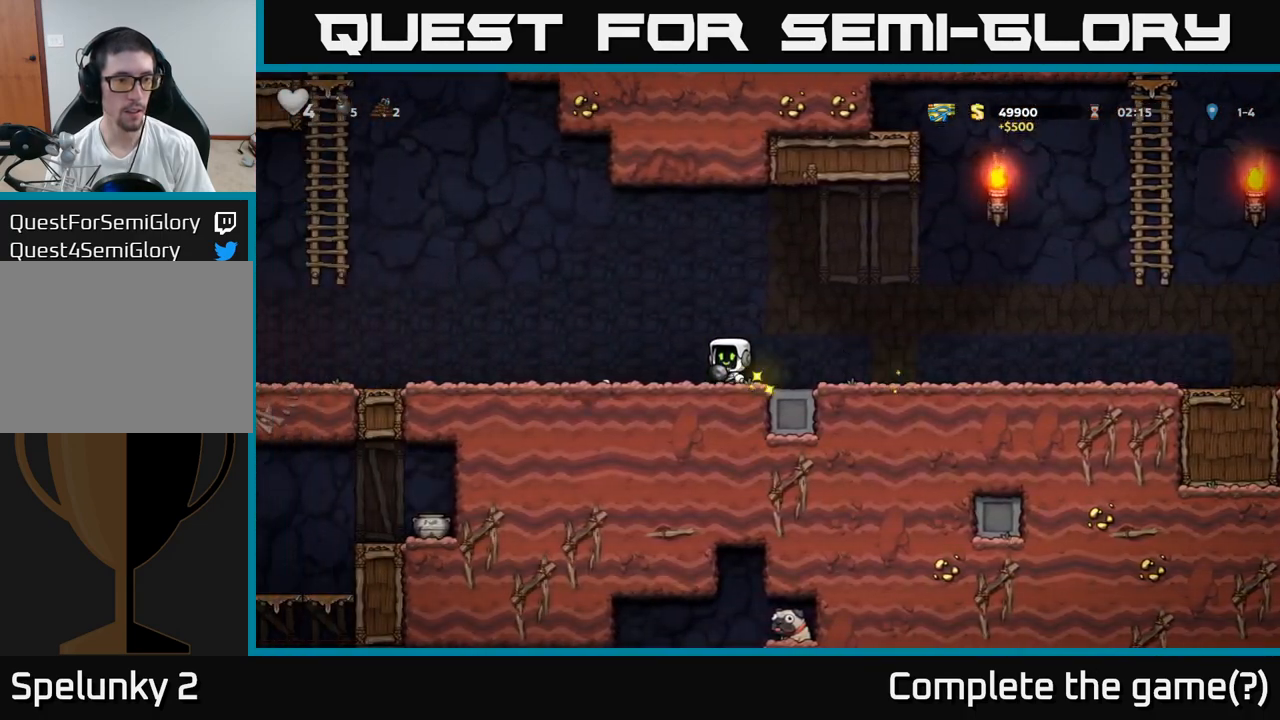
{"buttons": [], "left_stick": "right", "events": [[450, "left_stick", "right"]]}